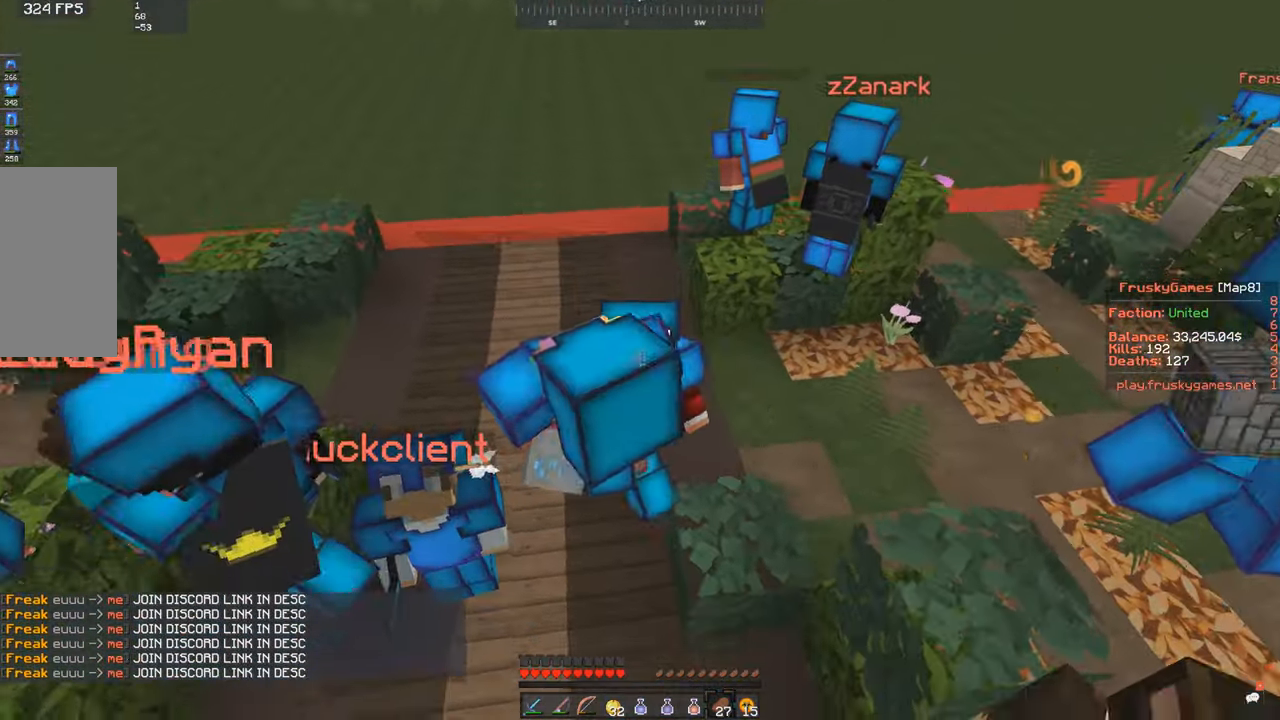
Gameplay with keyboard and mouse; each line is a JSON object with the keys and mouse buttons held at the frame after it. "events" lists presses ("down") and releases ("up") of "a", "d", "s", "space", "w", "mouse_left" and "mouse_right" between this image and that frame as [ms after this image, input, new state], when the widget could be followed in between. "mouse_left", "mouse_right" = the "left", "right" buttons of the "mouse" list. No other keys are recorded. Fast repeated clicks can show as one long hold. Mouse movement is not recorded.
{"keys": ["d", "space", "w"], "mouse": [], "events": [[184, "w", "down"], [383, "space", "down"]]}
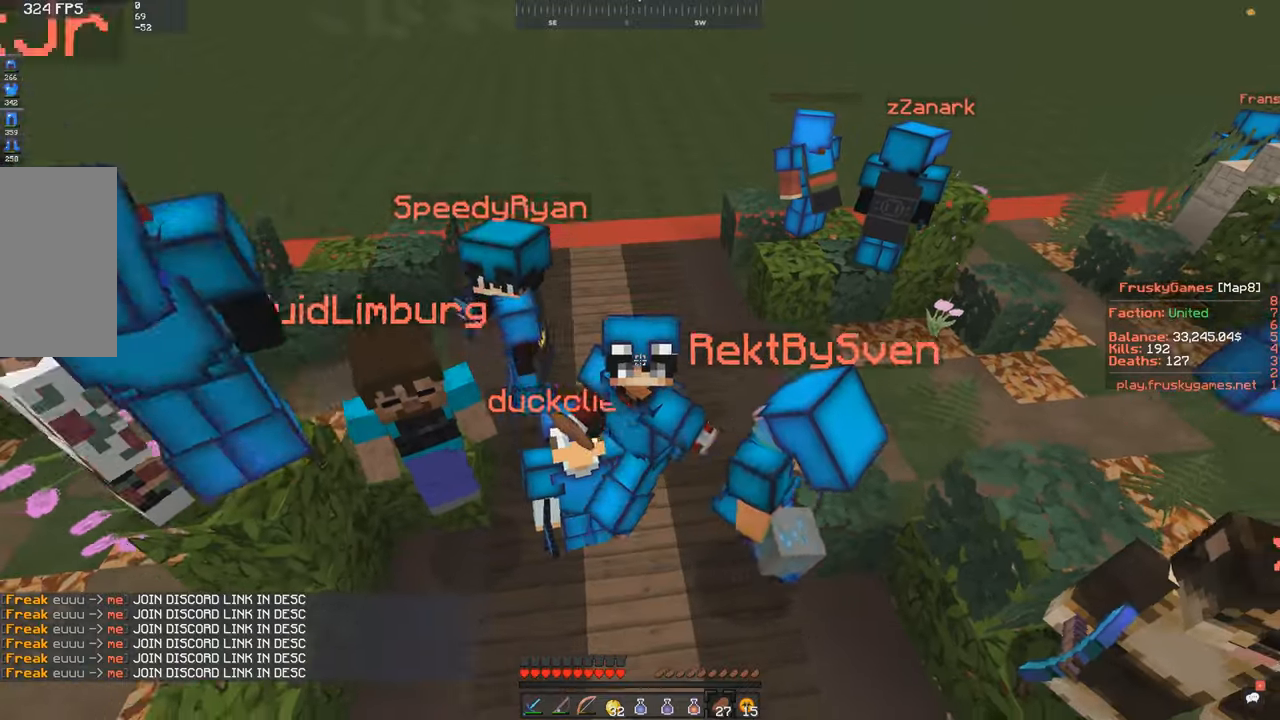
{"keys": ["a", "w"], "mouse": ["right"], "events": [[166, "a", "down"], [216, "space", "up"], [233, "d", "up"], [433, "mouse_right", "down"]]}
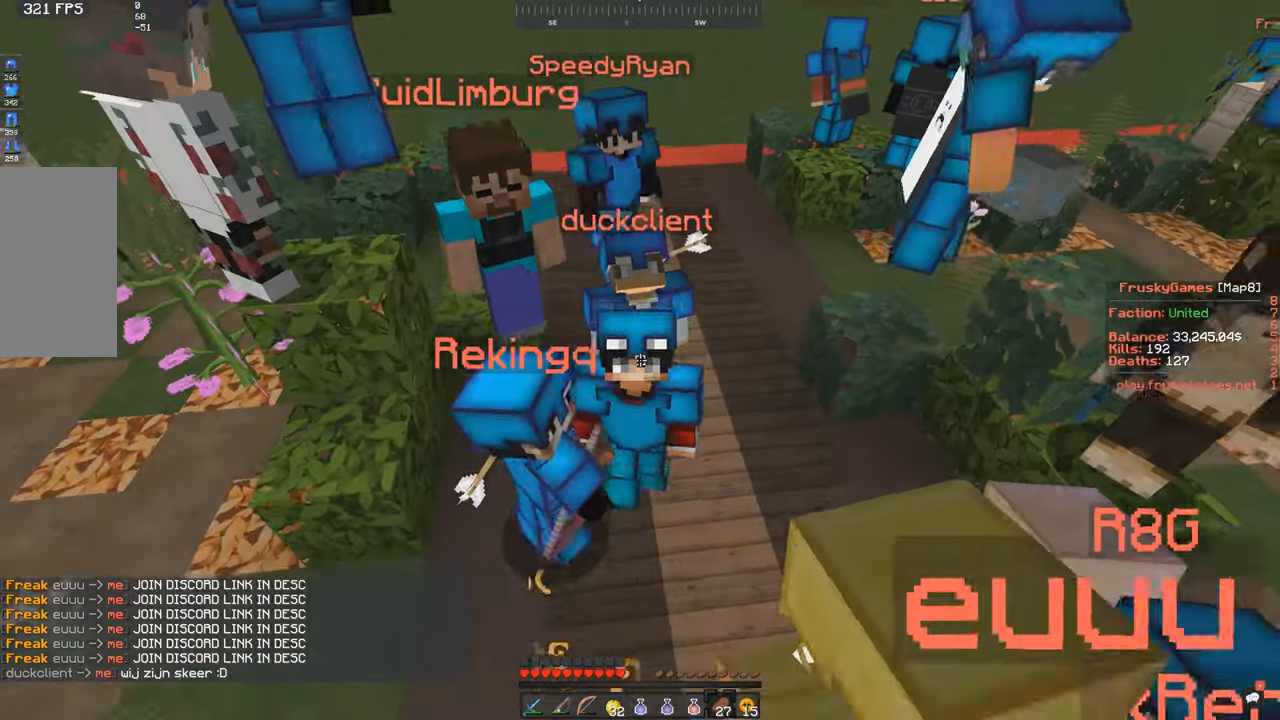
{"keys": [], "mouse": [], "events": [[16, "mouse_right", "up"], [83, "mouse_right", "down"], [166, "mouse_right", "up"], [350, "a", "up"], [350, "w", "up"]]}
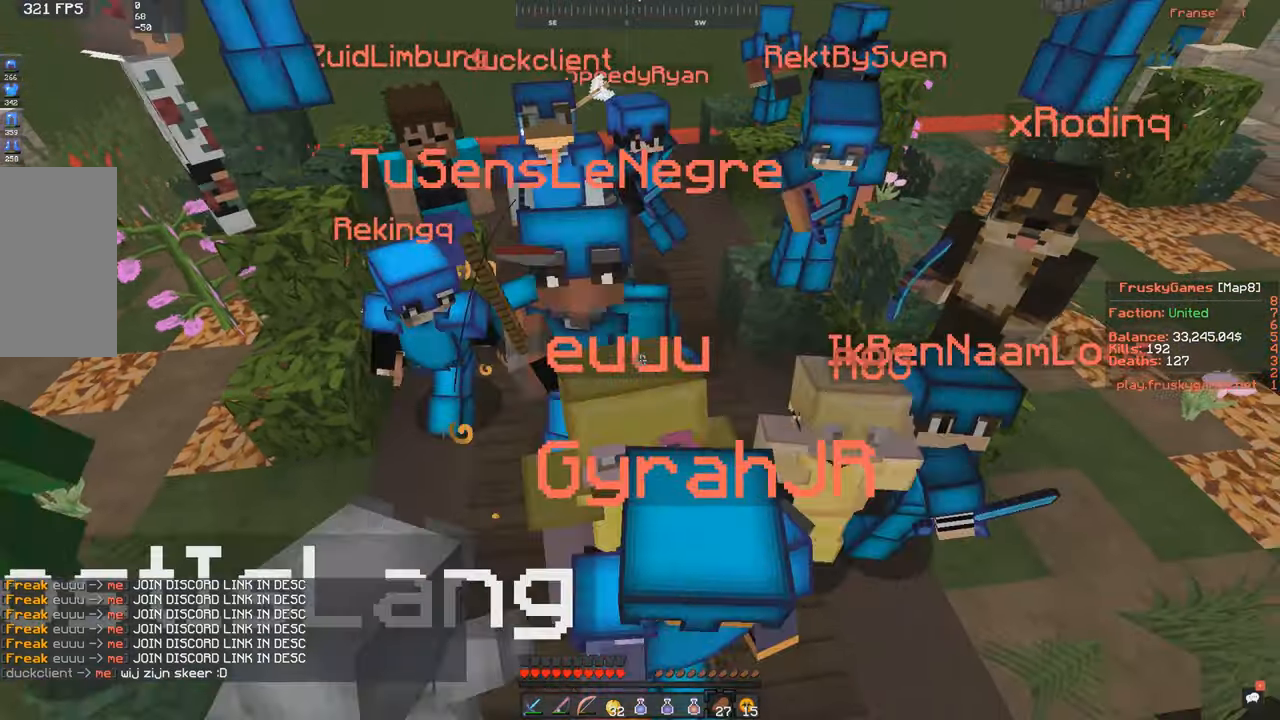
{"keys": [], "mouse": [], "events": []}
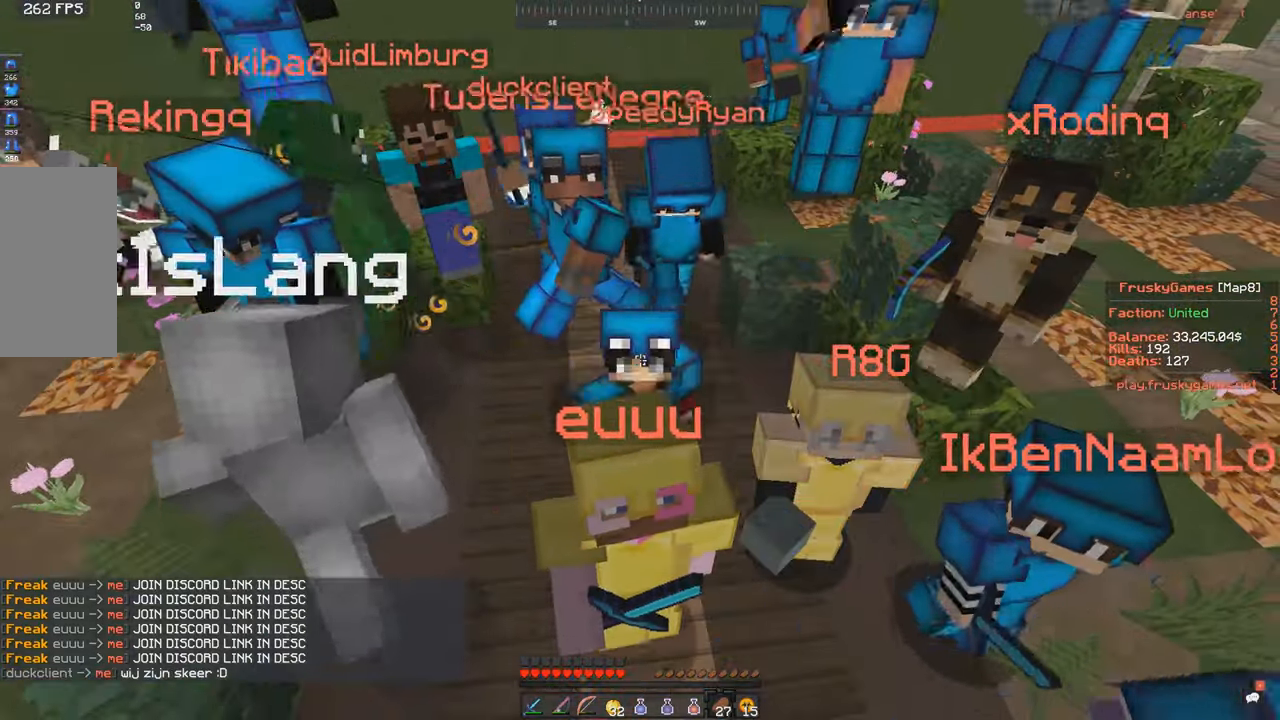
{"keys": [], "mouse": [], "events": [[83, "s", "down"], [300, "s", "up"]]}
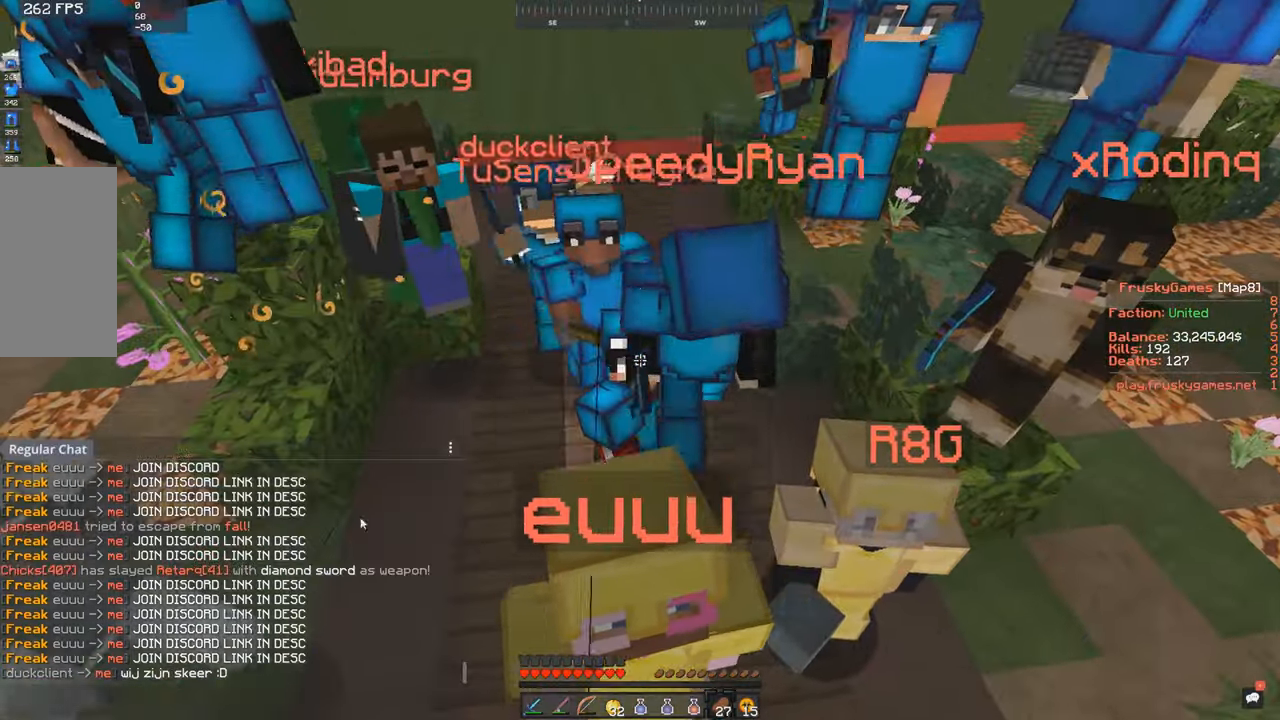
{"keys": [], "mouse": [], "events": []}
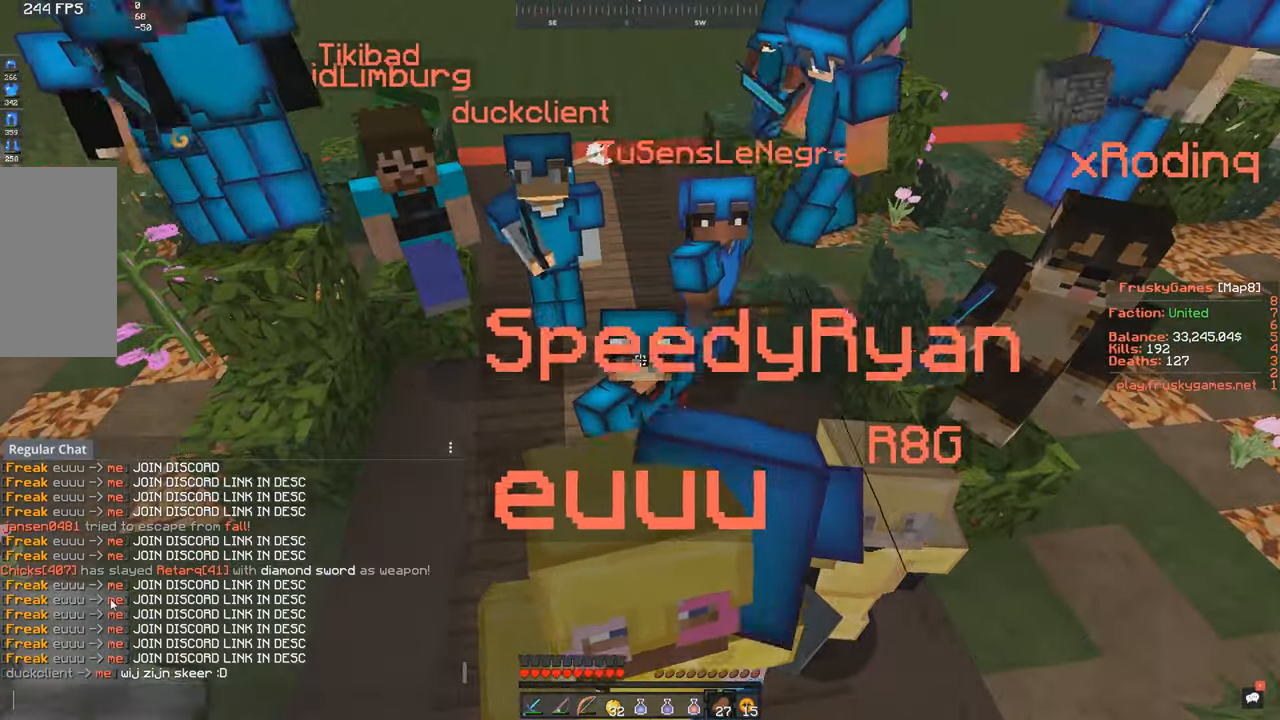
{"keys": [], "mouse": [], "events": []}
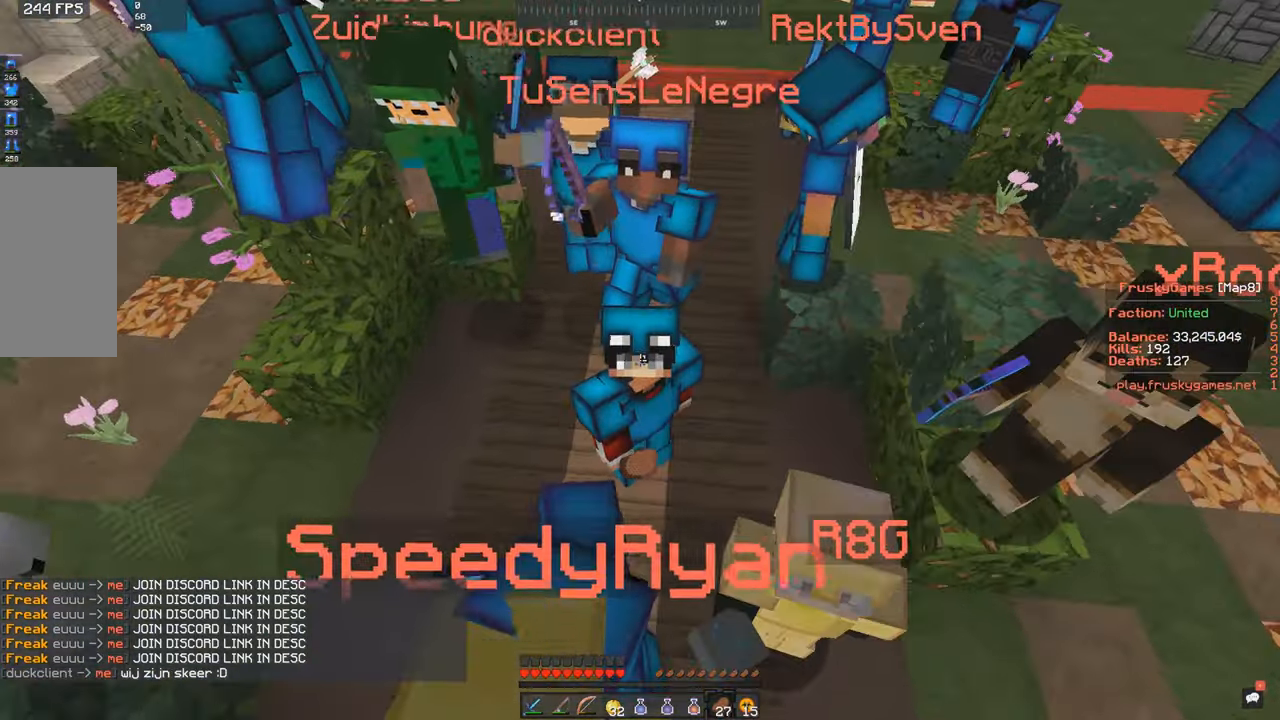
{"keys": [], "mouse": [], "events": [[333, "mouse_right", "down"], [400, "mouse_right", "up"]]}
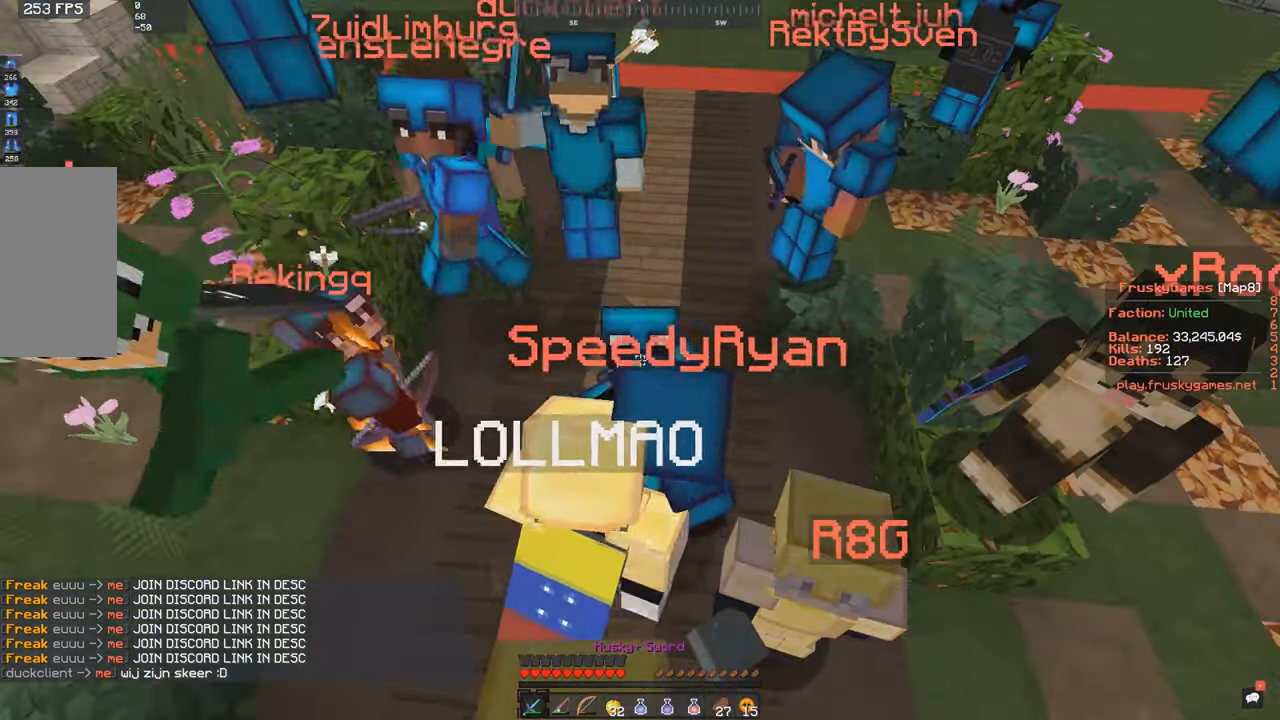
{"keys": ["w"], "mouse": [], "events": [[483, "w", "down"]]}
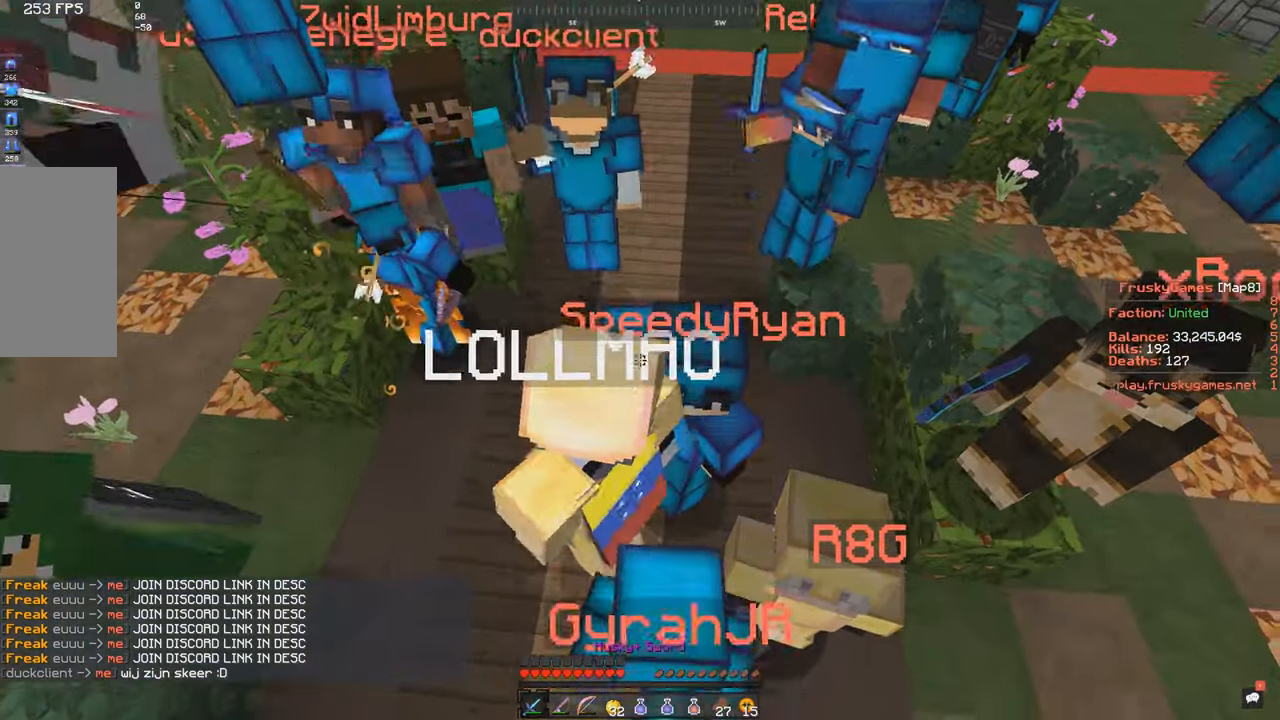
{"keys": ["d", "w"], "mouse": [], "events": [[133, "d", "down"], [383, "mouse_right", "down"], [433, "mouse_right", "up"]]}
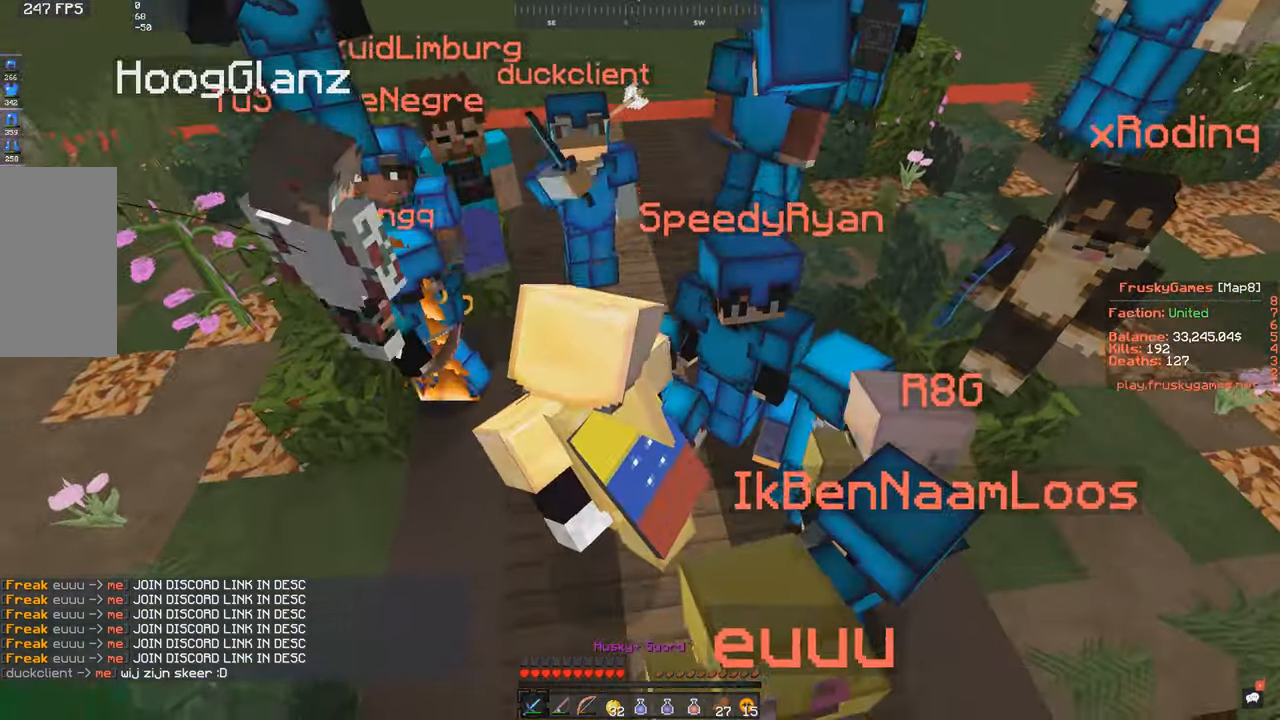
{"keys": ["a", "w"], "mouse": [], "events": [[300, "d", "up"], [367, "a", "down"]]}
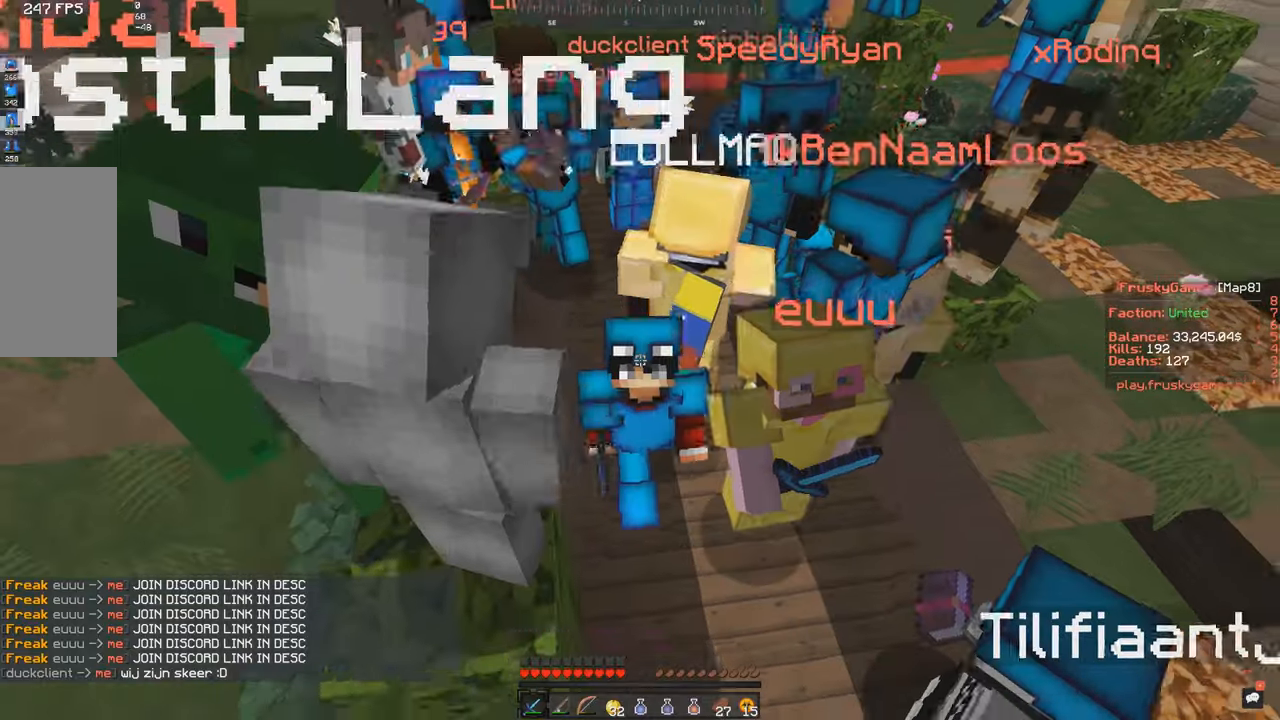
{"keys": ["a", "w"], "mouse": [], "events": []}
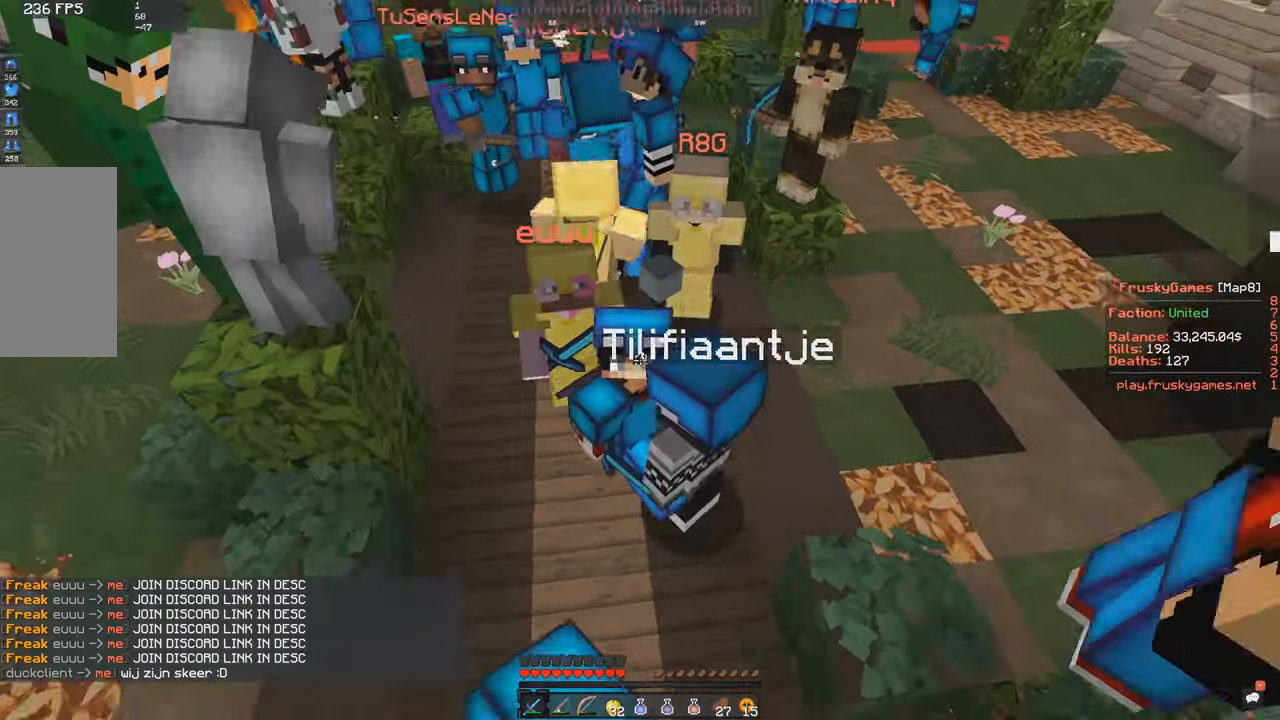
{"keys": ["s"], "mouse": [], "events": [[133, "s", "down"], [217, "a", "up"], [217, "w", "up"]]}
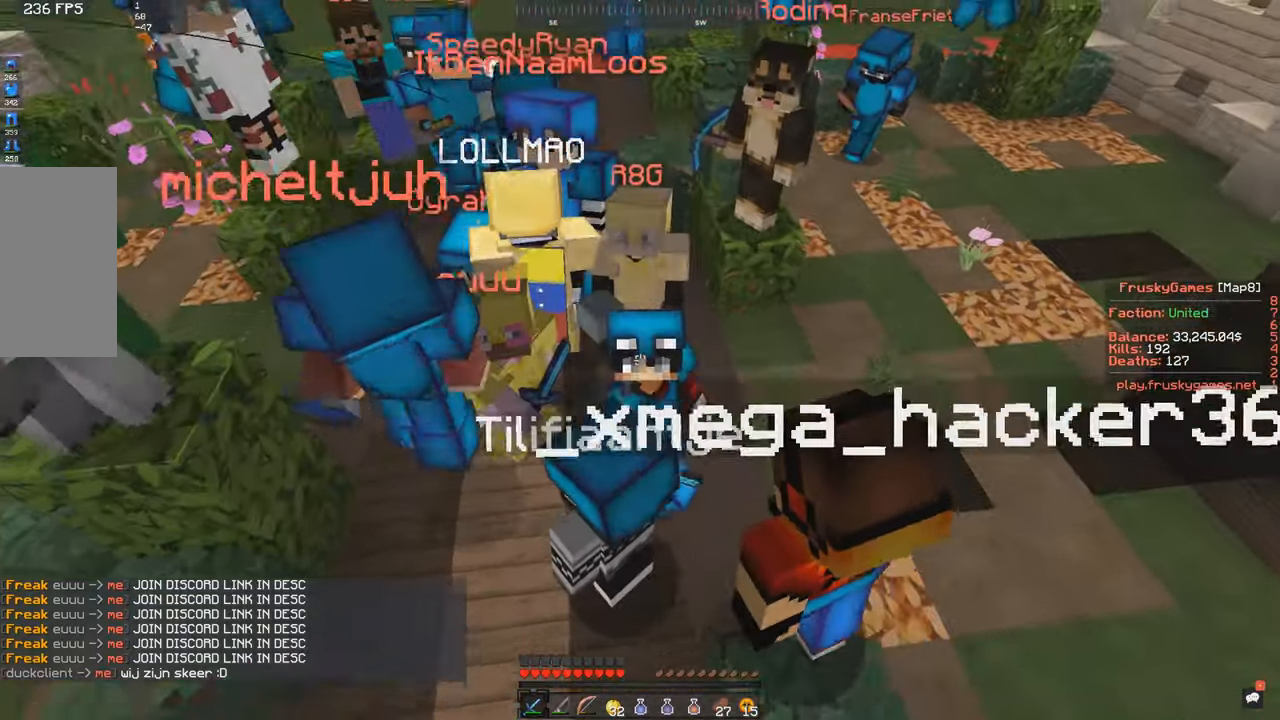
{"keys": ["a", "s", "space"], "mouse": [], "events": [[333, "a", "down"], [483, "space", "down"]]}
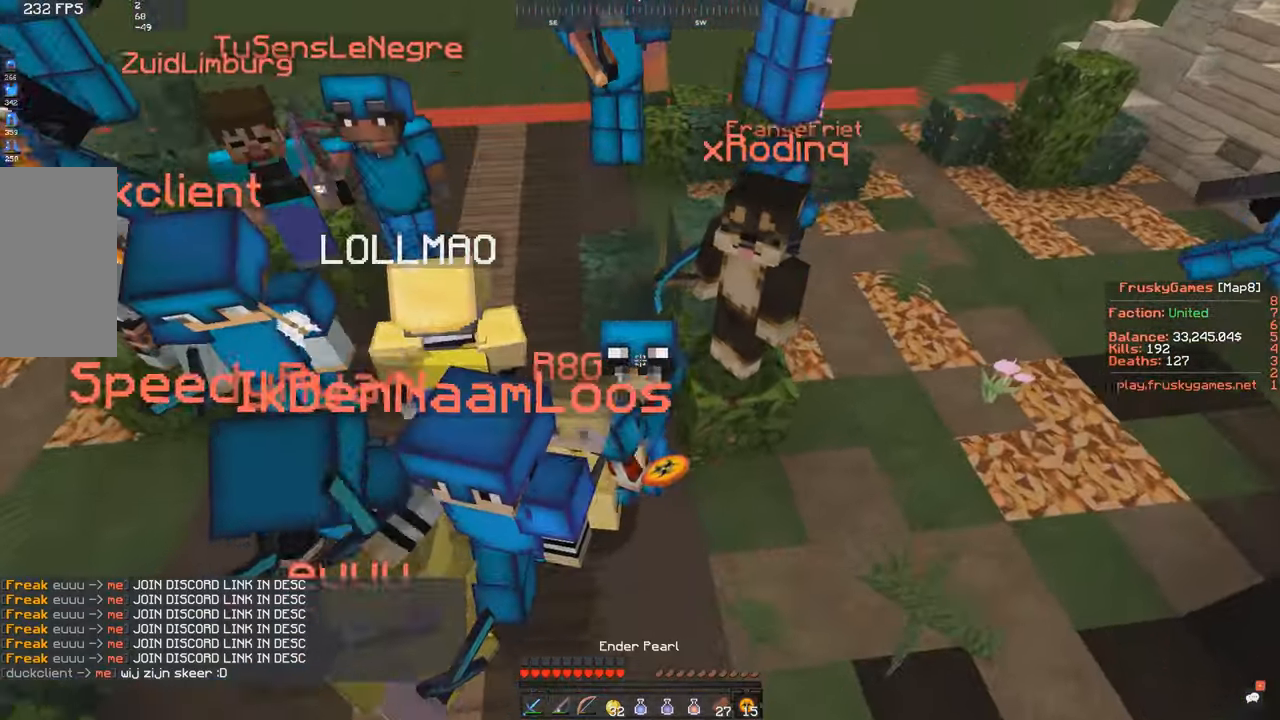
{"keys": ["s", "space"], "mouse": [], "events": [[233, "space", "up"], [333, "a", "up"], [333, "space", "down"]]}
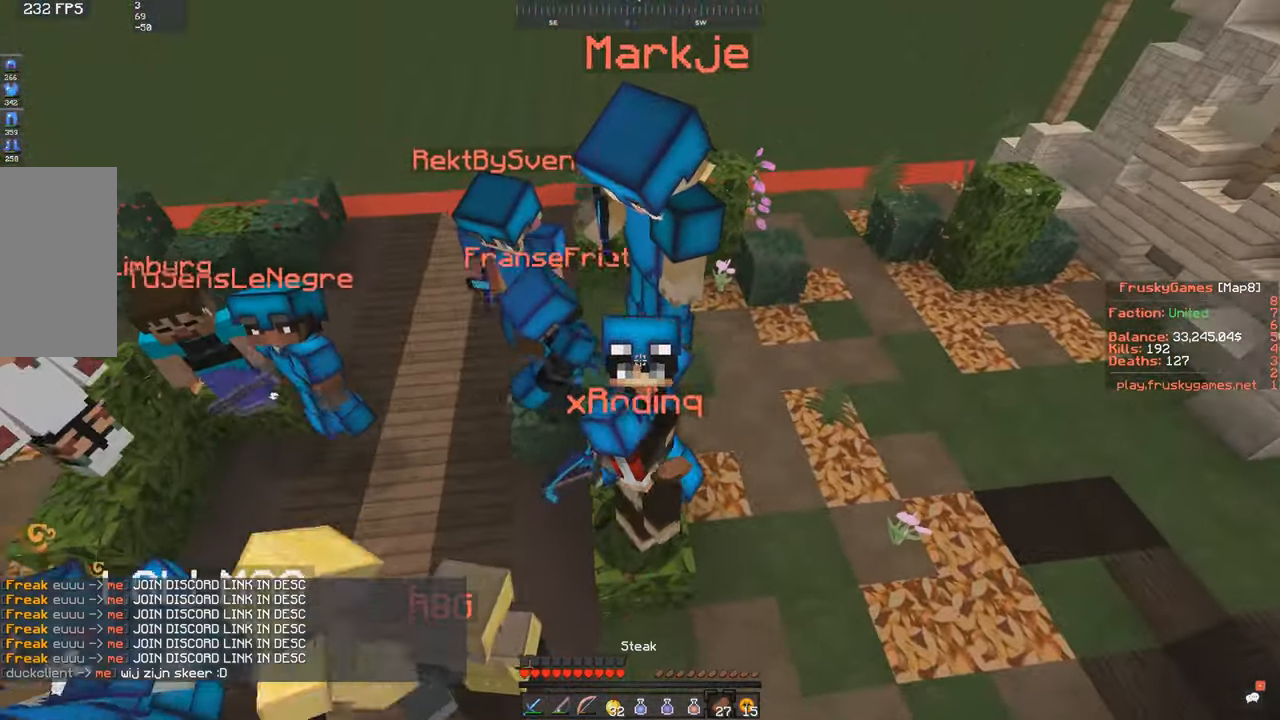
{"keys": ["d"], "mouse": [], "events": [[150, "s", "up"], [183, "space", "up"], [233, "d", "down"]]}
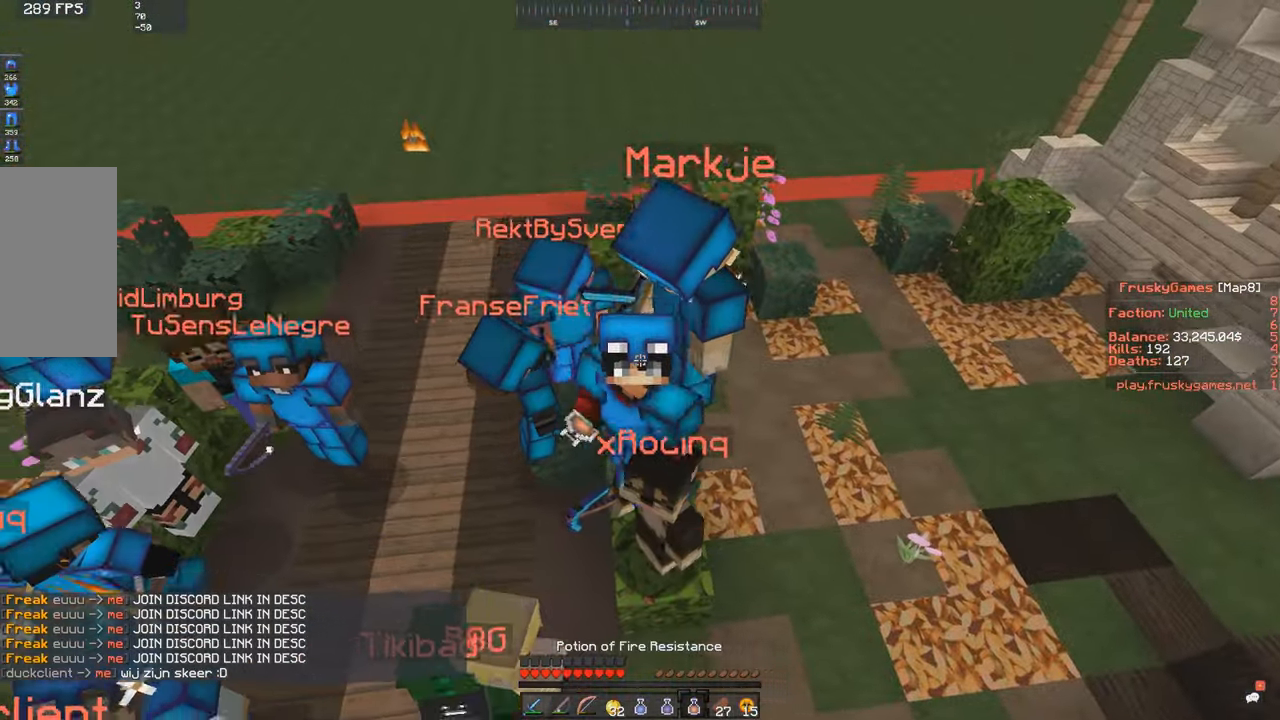
{"keys": ["d"], "mouse": [], "events": [[83, "space", "down"], [483, "space", "up"]]}
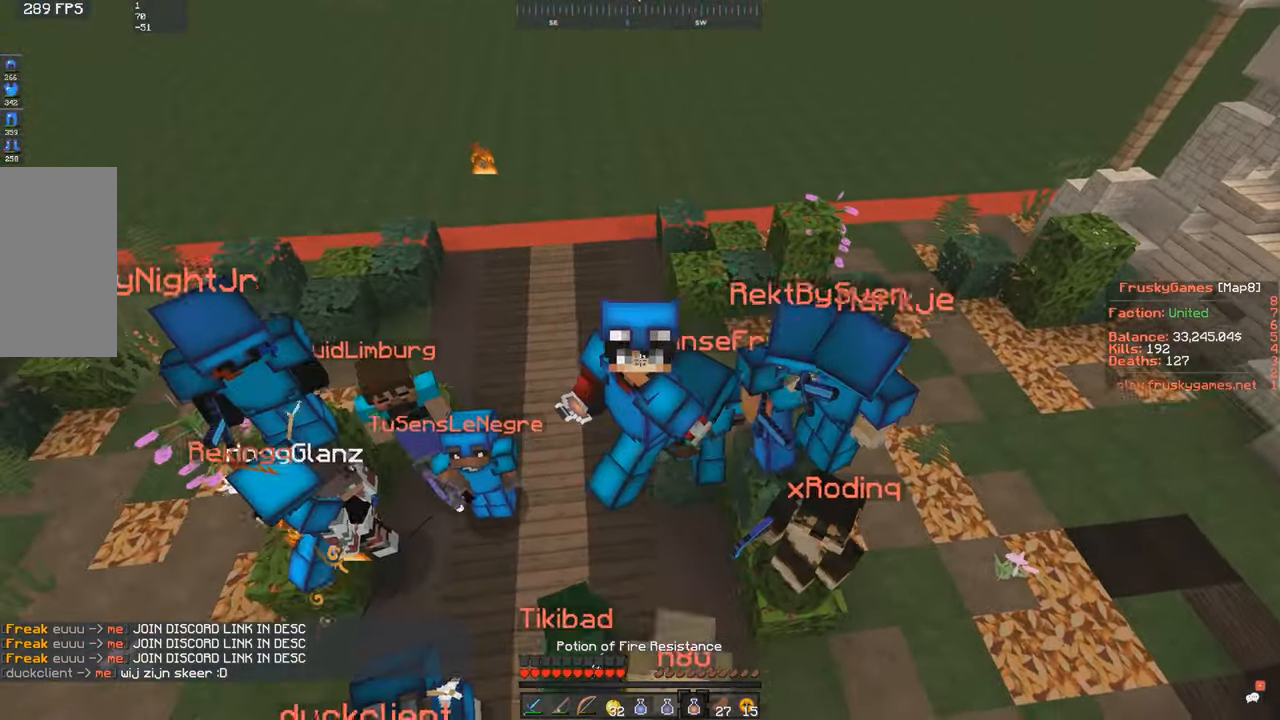
{"keys": ["d", "space", "w"], "mouse": [], "events": [[183, "w", "down"], [433, "space", "down"]]}
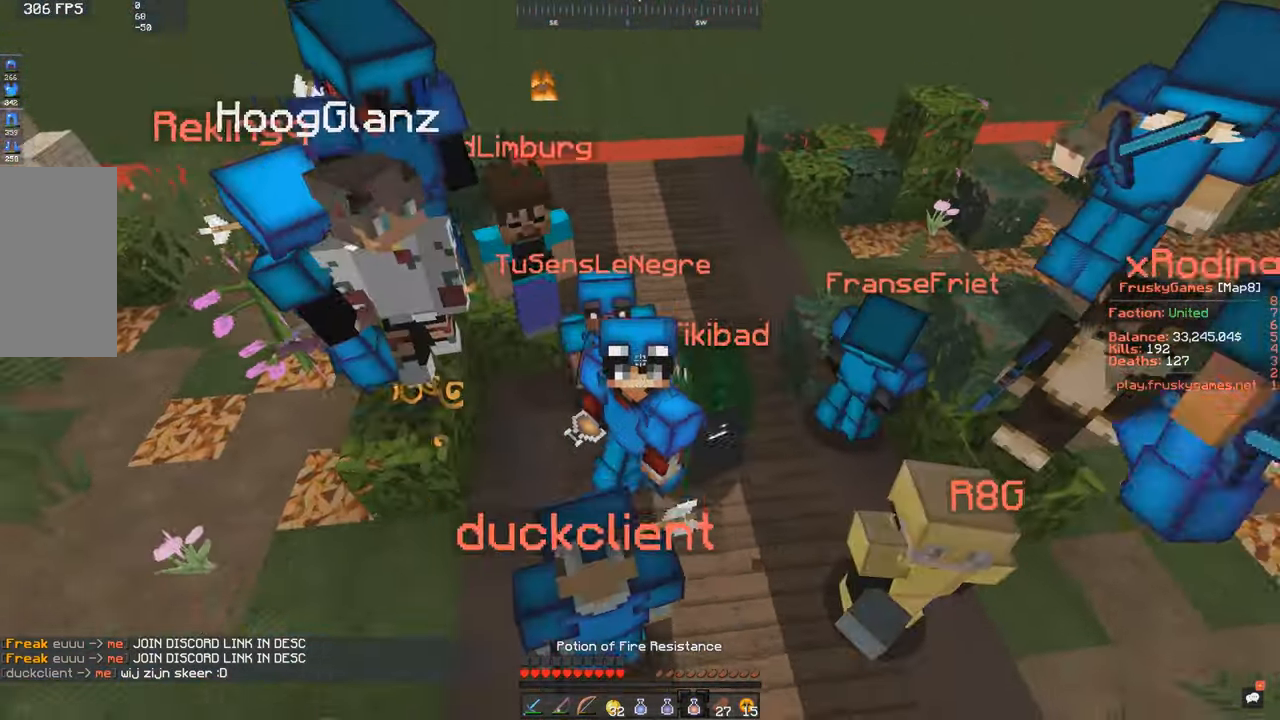
{"keys": ["a"], "mouse": [], "events": [[17, "a", "down"], [33, "d", "up"], [333, "space", "up"], [483, "w", "up"]]}
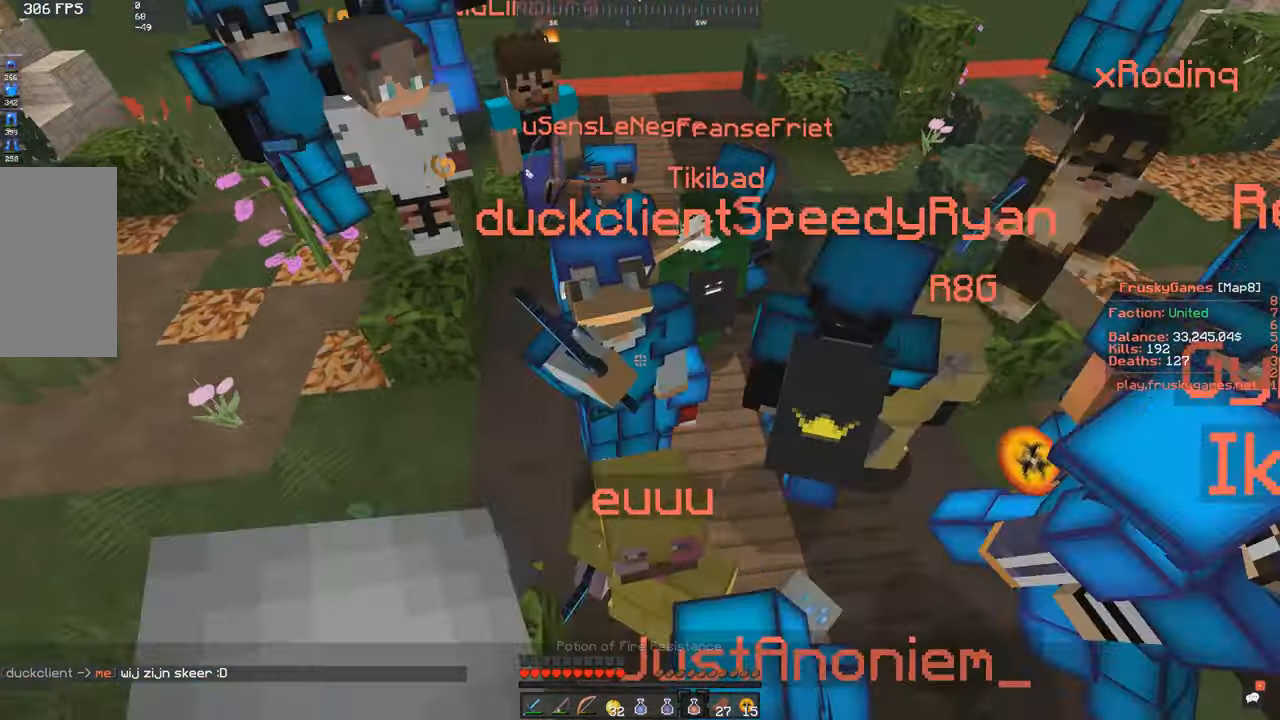
{"keys": ["a", "s"], "mouse": [], "events": [[33, "s", "down"]]}
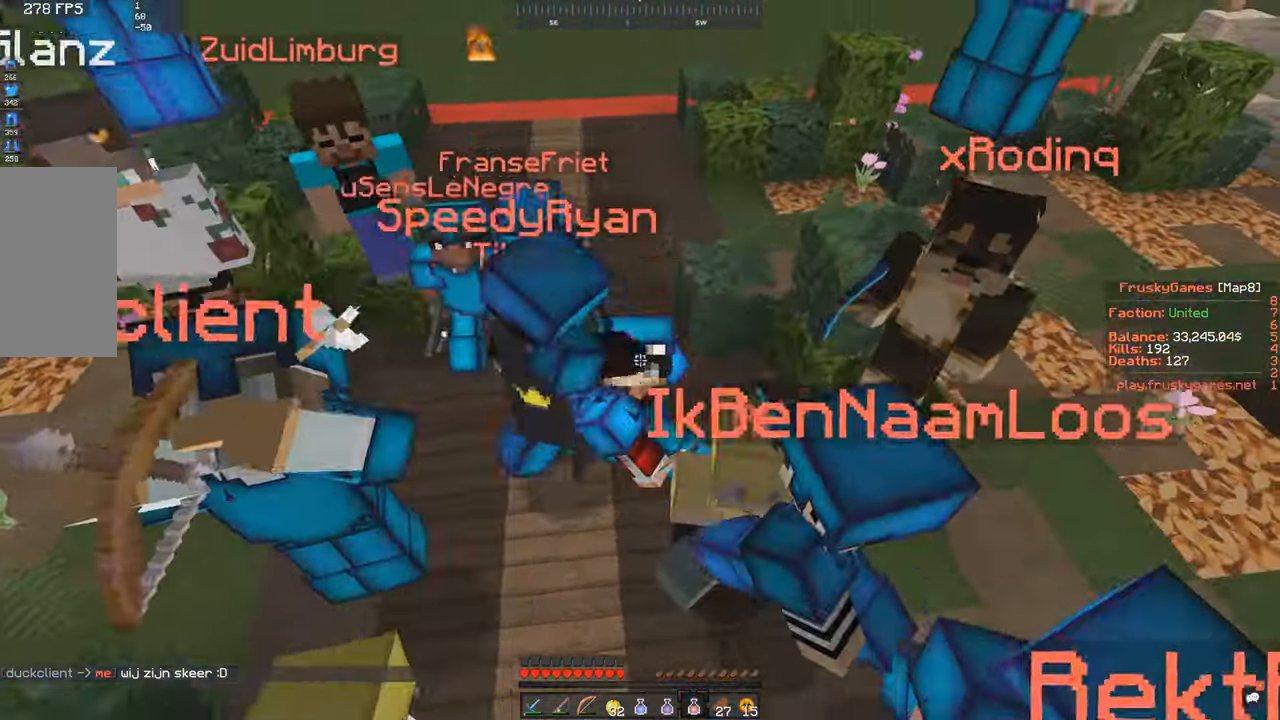
{"keys": ["a", "s", "space"], "mouse": [], "events": [[217, "space", "down"]]}
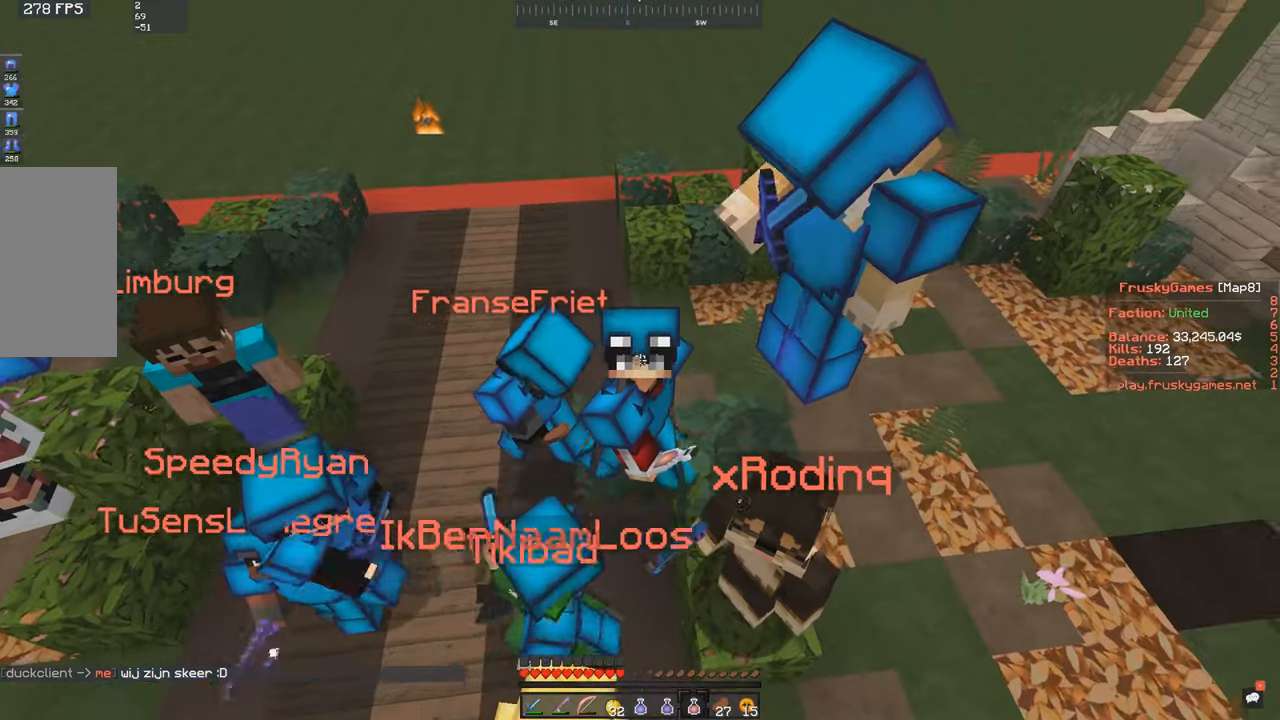
{"keys": ["a", "w"], "mouse": [], "events": [[17, "a", "up"], [17, "space", "up"], [117, "space", "down"], [200, "s", "up"], [234, "a", "down"], [317, "w", "down"], [484, "space", "up"]]}
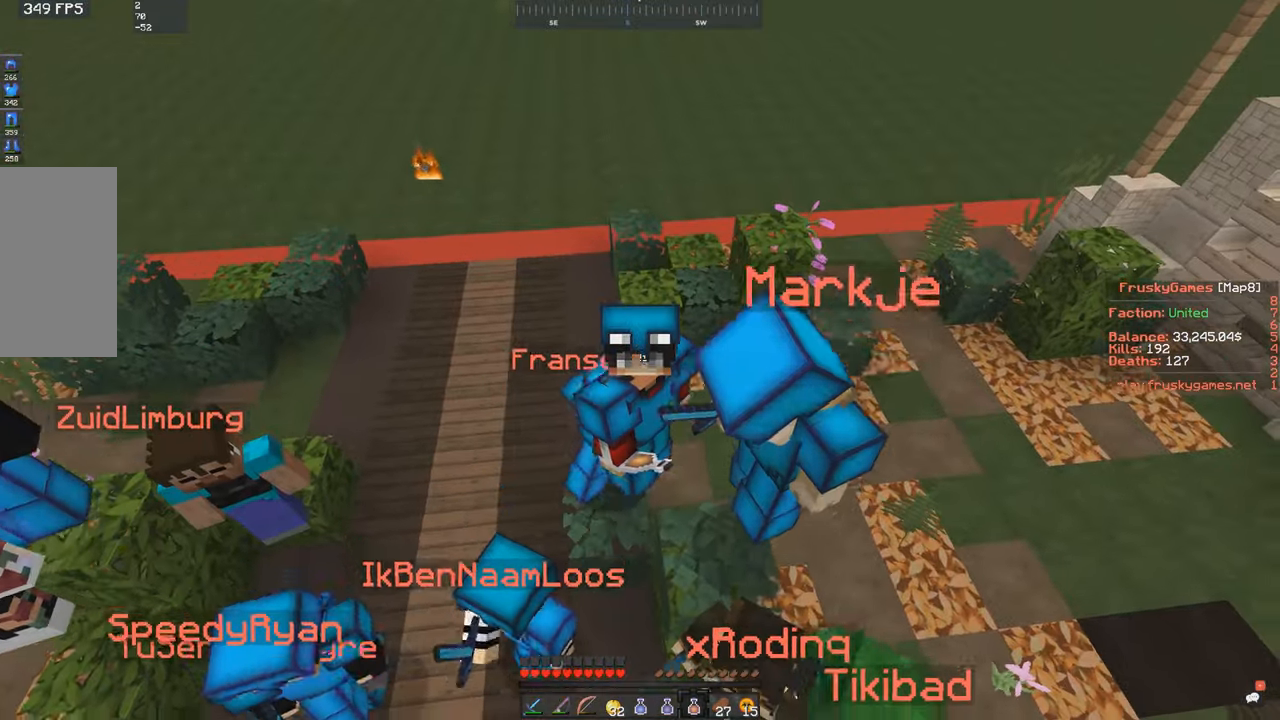
{"keys": [], "mouse": [], "events": [[234, "a", "up"], [234, "w", "up"]]}
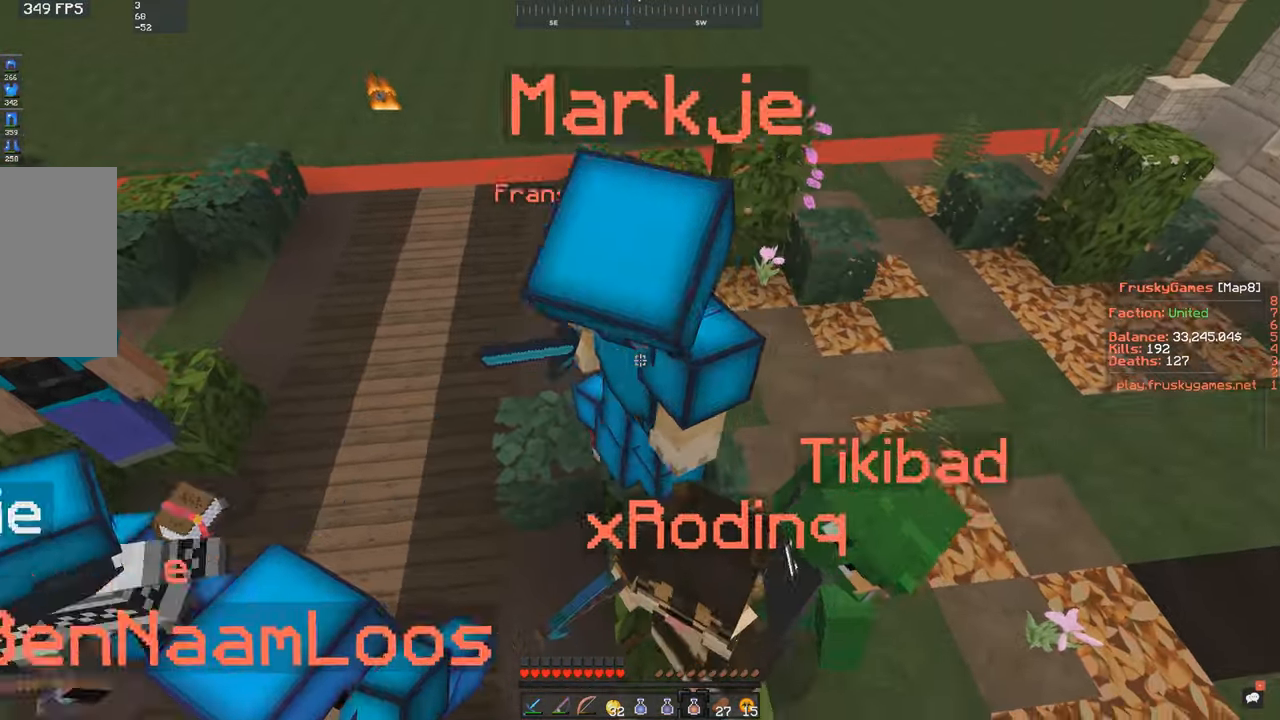
{"keys": ["a", "w"], "mouse": [], "events": [[134, "a", "down"], [134, "space", "down"], [134, "w", "down"], [484, "space", "up"]]}
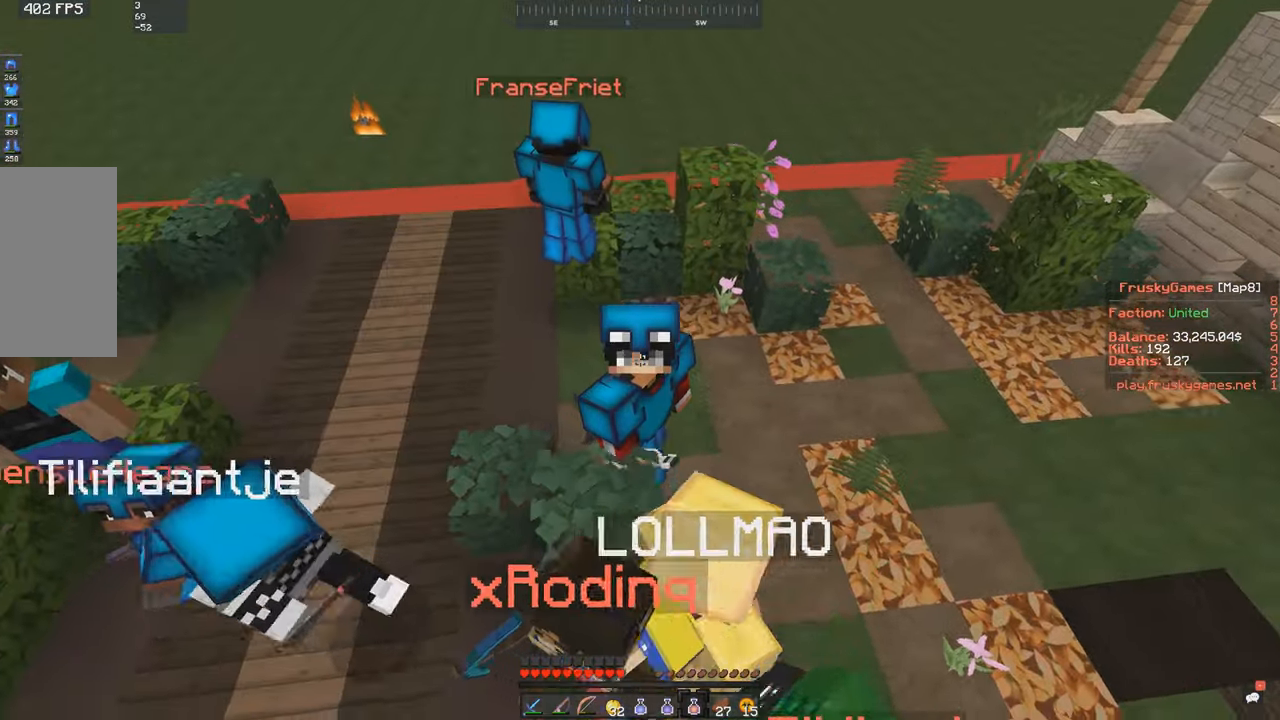
{"keys": ["d", "space"], "mouse": [], "events": [[50, "a", "up"], [134, "w", "up"], [234, "d", "down"], [484, "space", "down"]]}
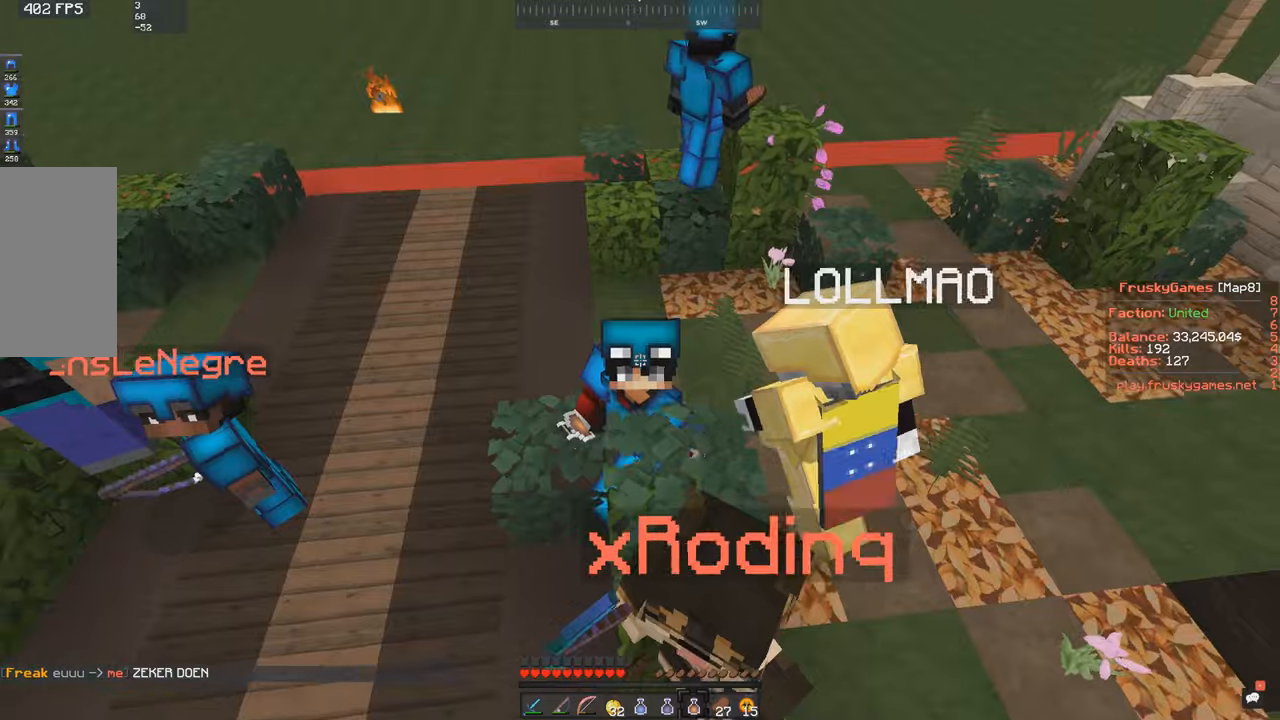
{"keys": ["d", "space", "w"], "mouse": [], "events": [[434, "w", "down"]]}